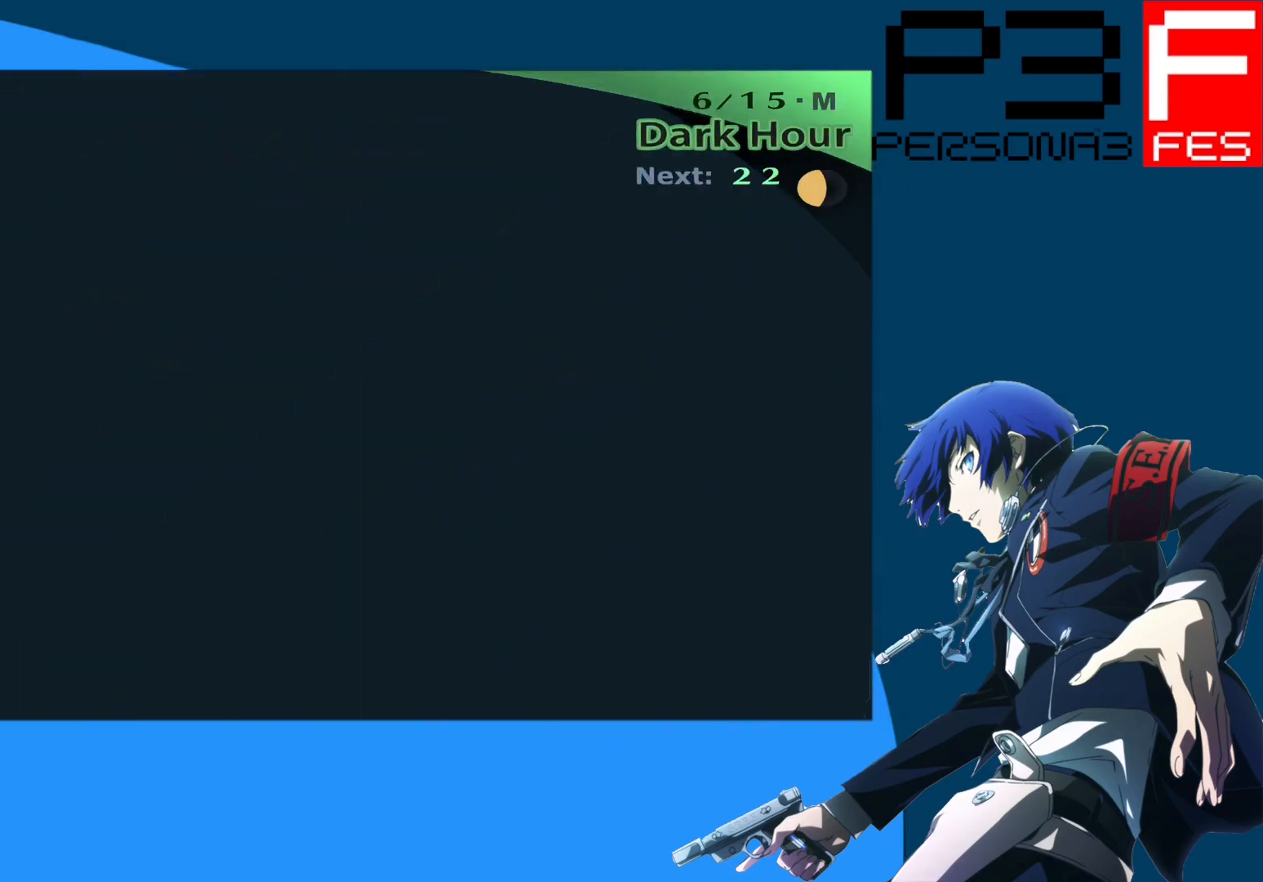
Gameplay with a controller (Xbox layout); each line is a JSON object with the inputs held at the frame after it. "events" lists button and stick changes between this image and that frame as [ms after this image, input, new state], when the widget could be followed in between.
{"buttons": [], "left_stick": "up", "right_stick": "center", "events": []}
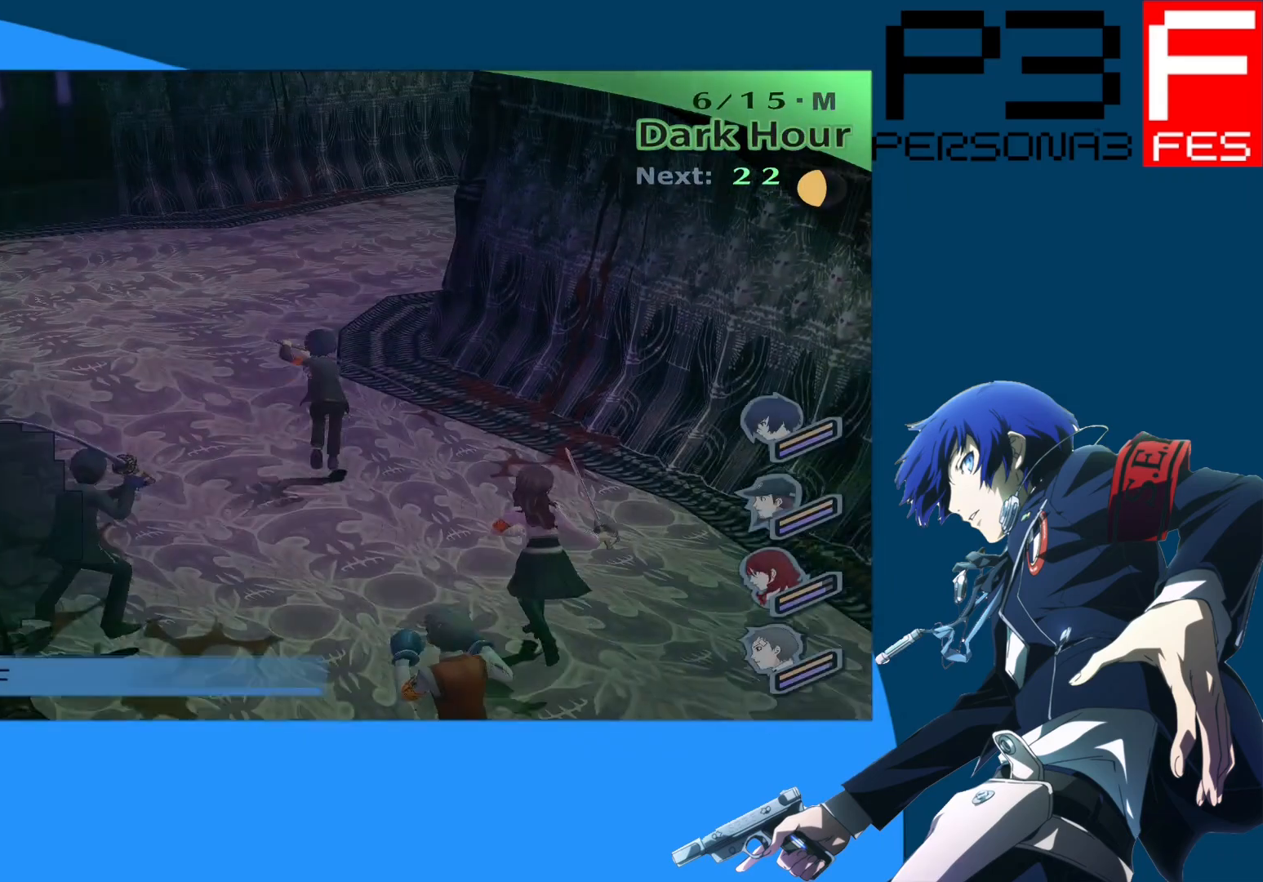
{"buttons": [], "left_stick": "up", "right_stick": "right", "events": [[500, "right_stick", "right"]]}
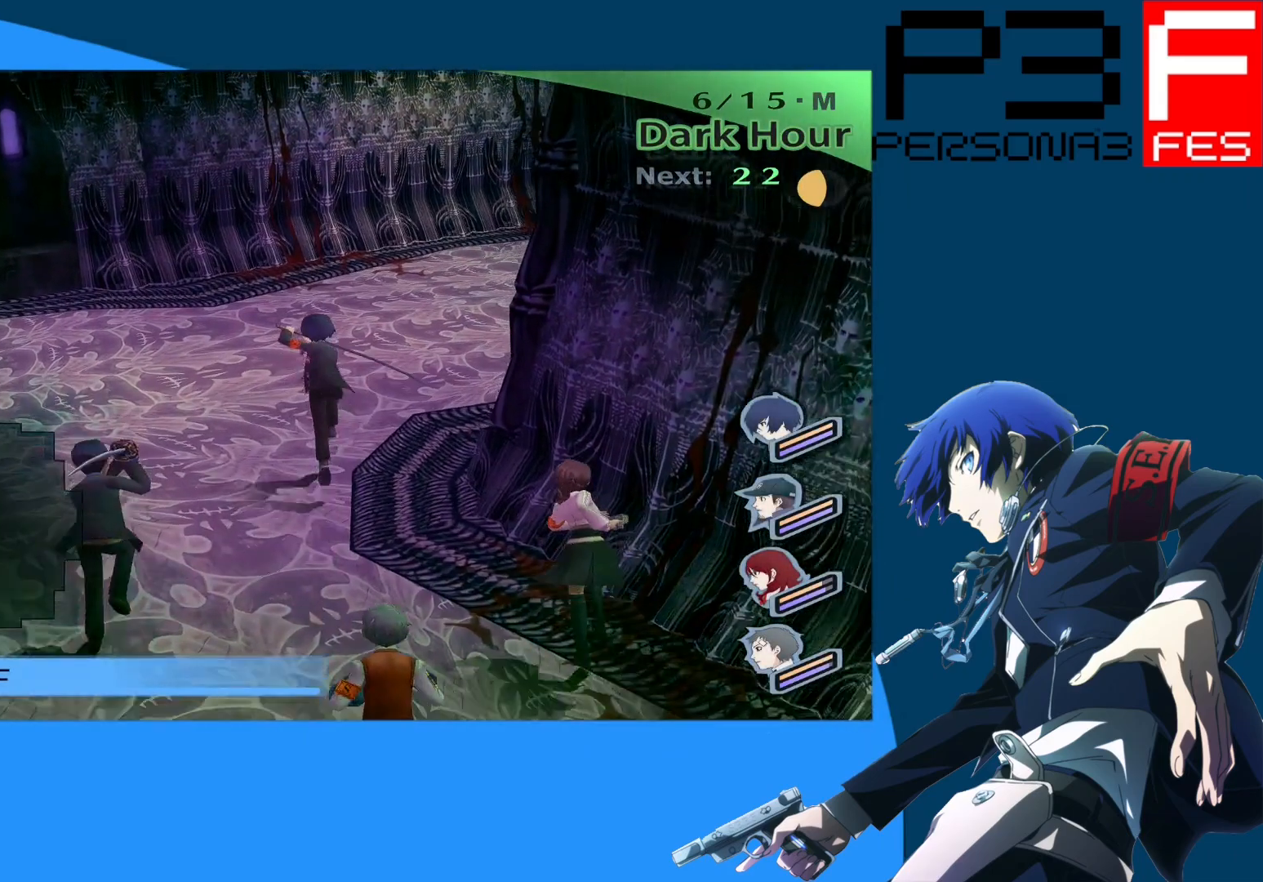
{"buttons": [], "left_stick": "up", "right_stick": "center", "events": [[383, "right_stick", "center"]]}
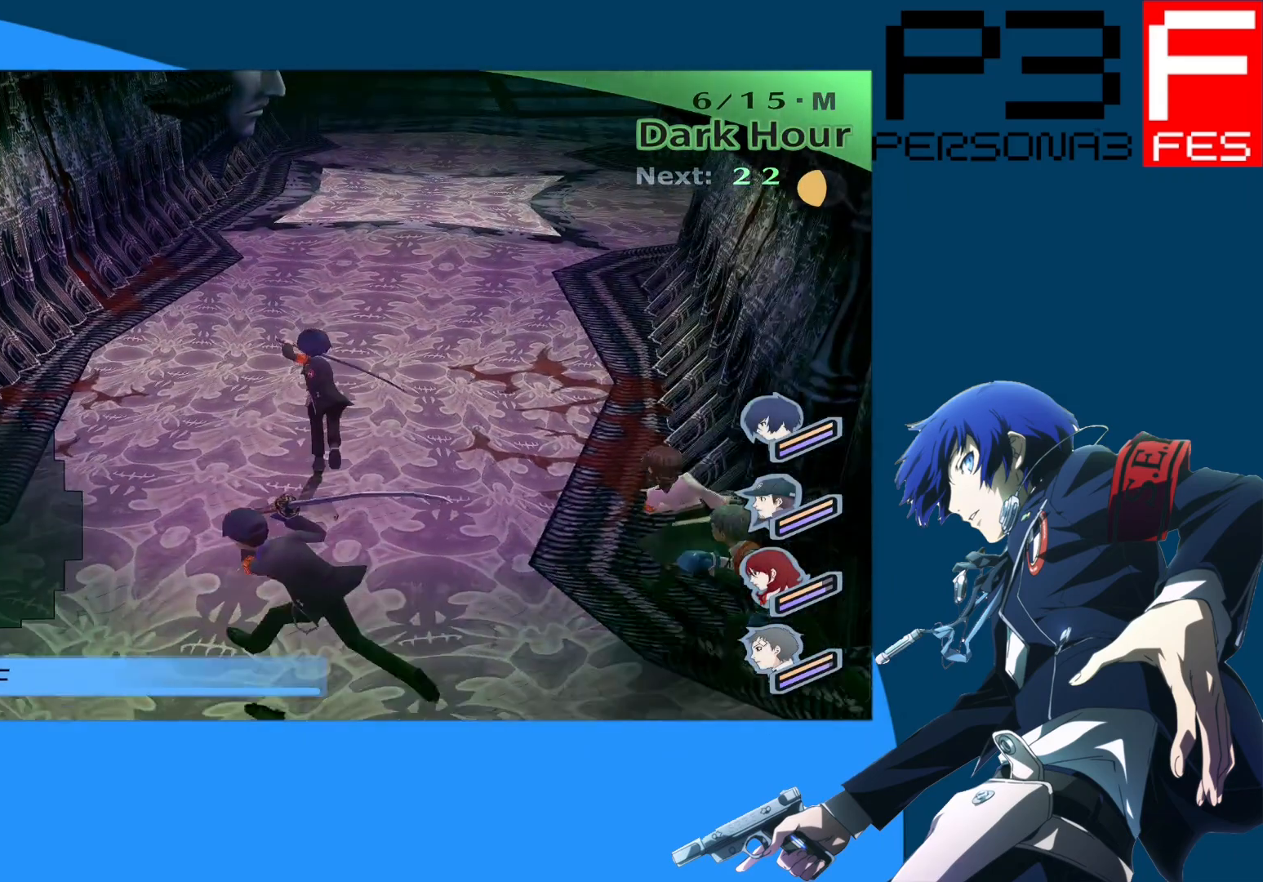
{"buttons": [], "left_stick": "up", "right_stick": "right", "events": [[383, "right_stick", "right"]]}
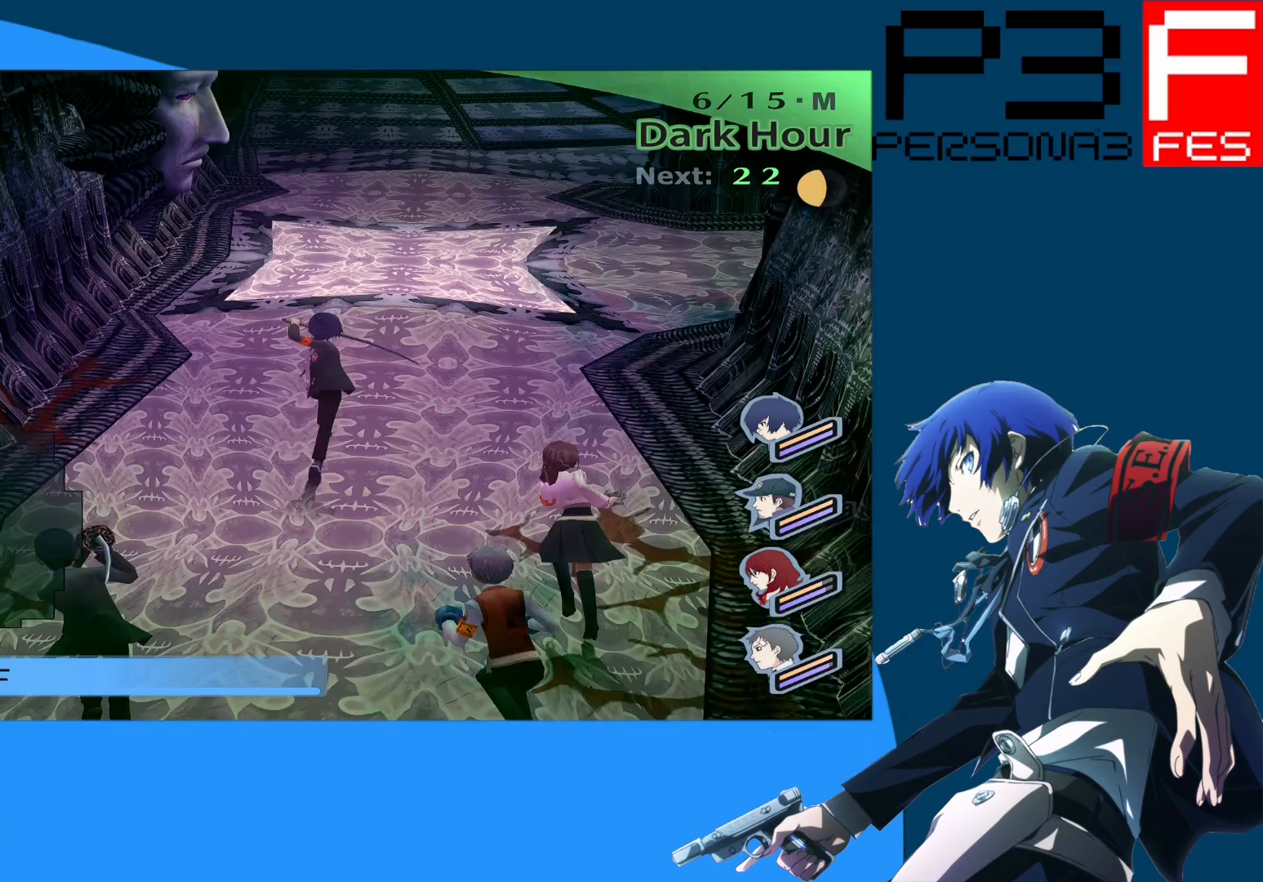
{"buttons": [], "left_stick": "up", "right_stick": "center", "events": [[83, "right_stick", "center"]]}
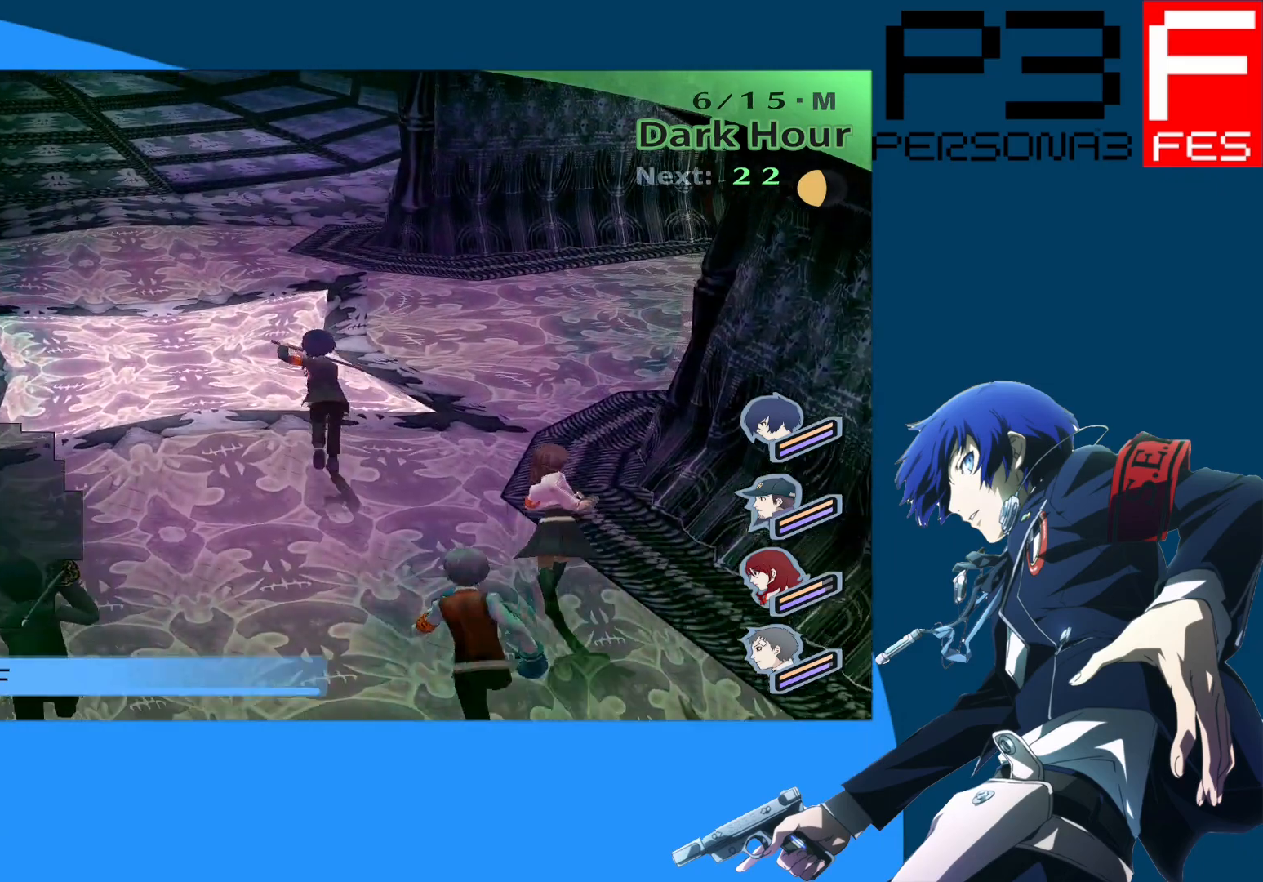
{"buttons": [], "left_stick": "up", "right_stick": "center", "events": []}
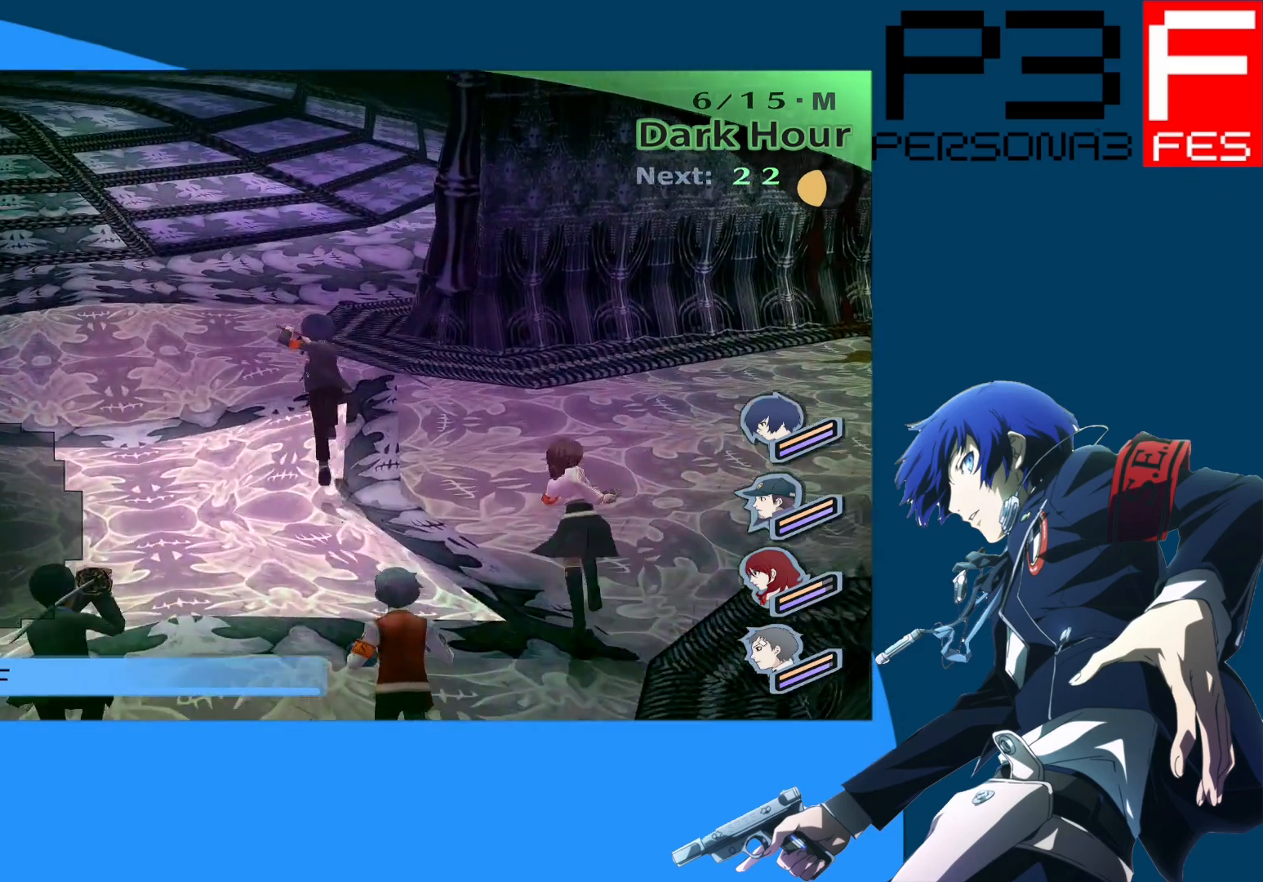
{"buttons": [], "left_stick": "up", "right_stick": "center", "events": []}
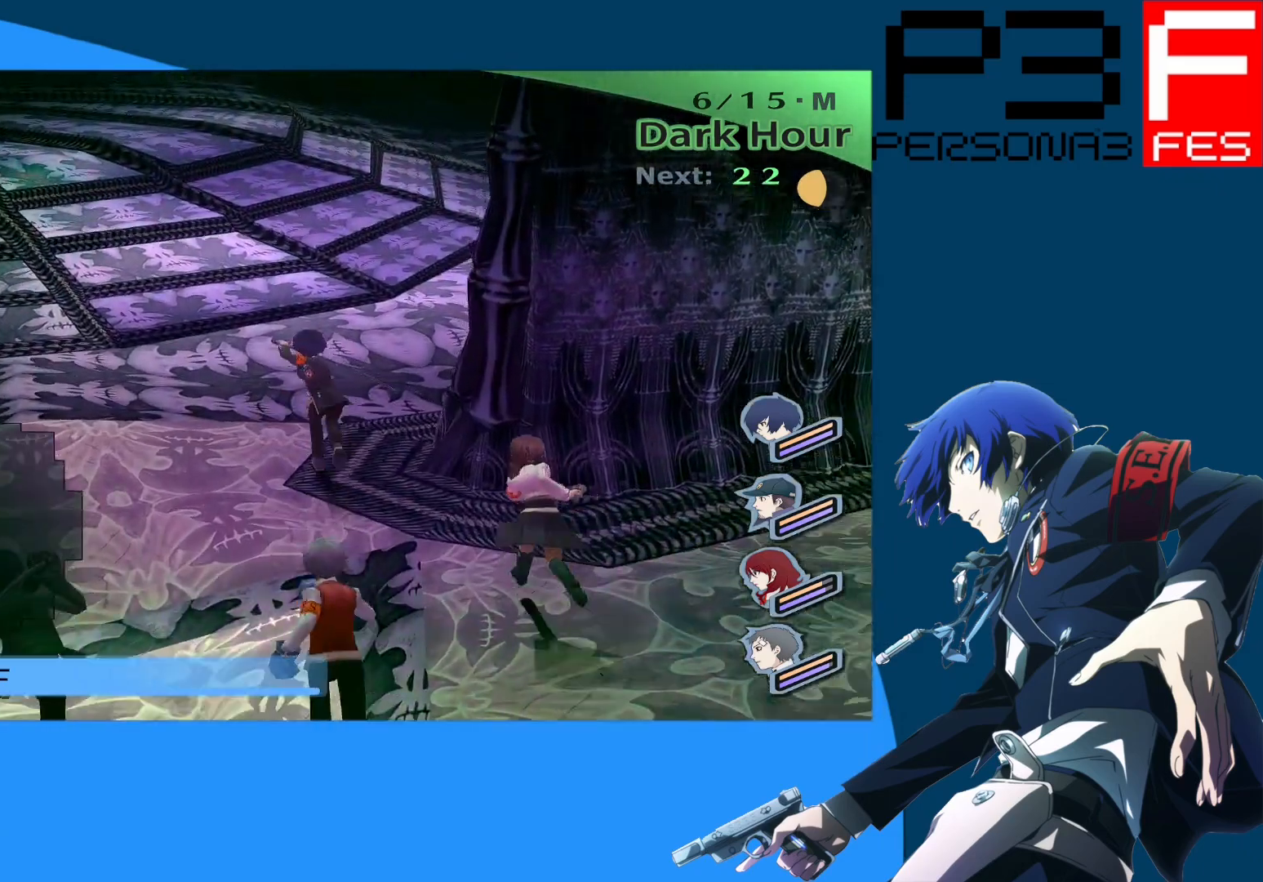
{"buttons": [], "left_stick": "up", "right_stick": "right", "events": [[300, "right_stick", "right"]]}
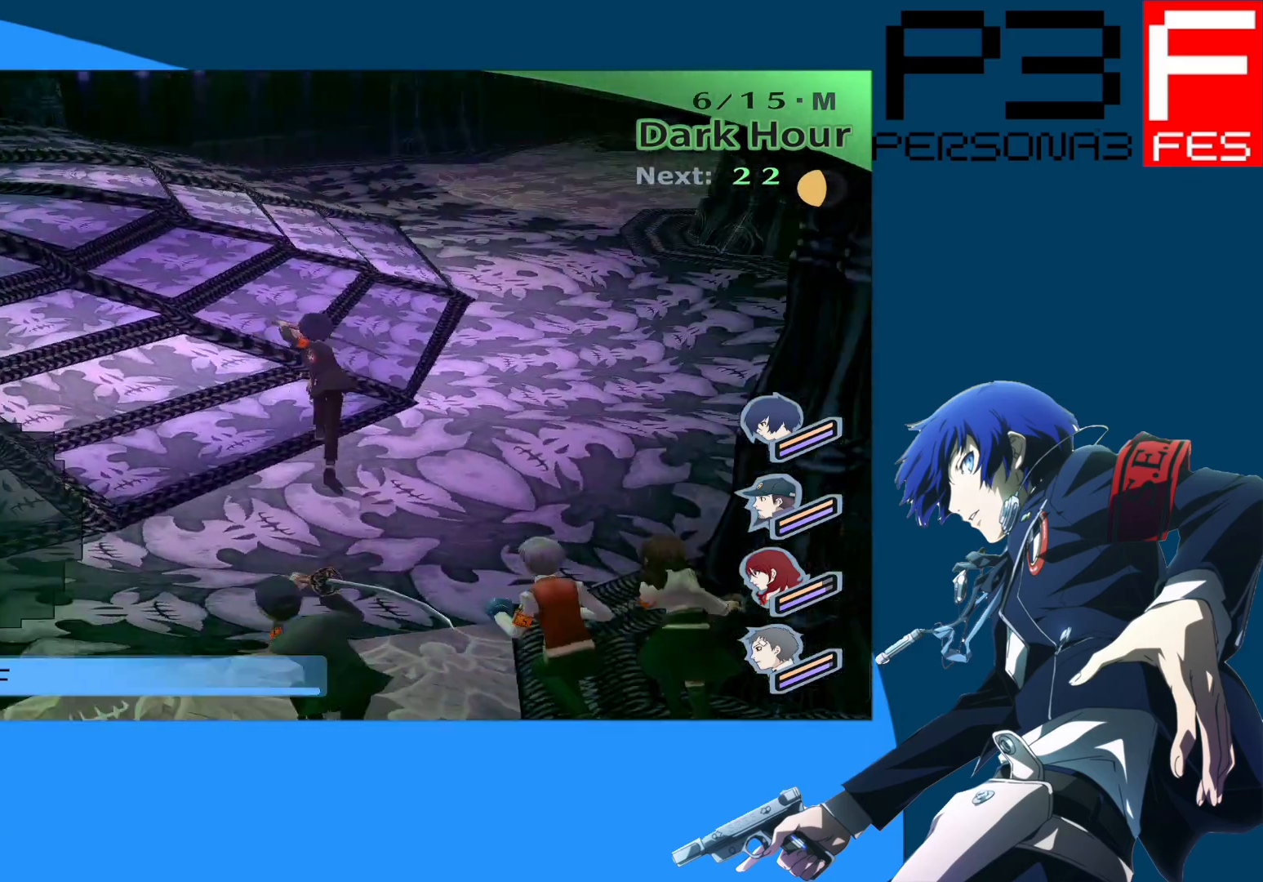
{"buttons": [], "left_stick": "up-left", "right_stick": "center", "events": [[117, "right_stick", "center"], [283, "left_stick", "up-left"]]}
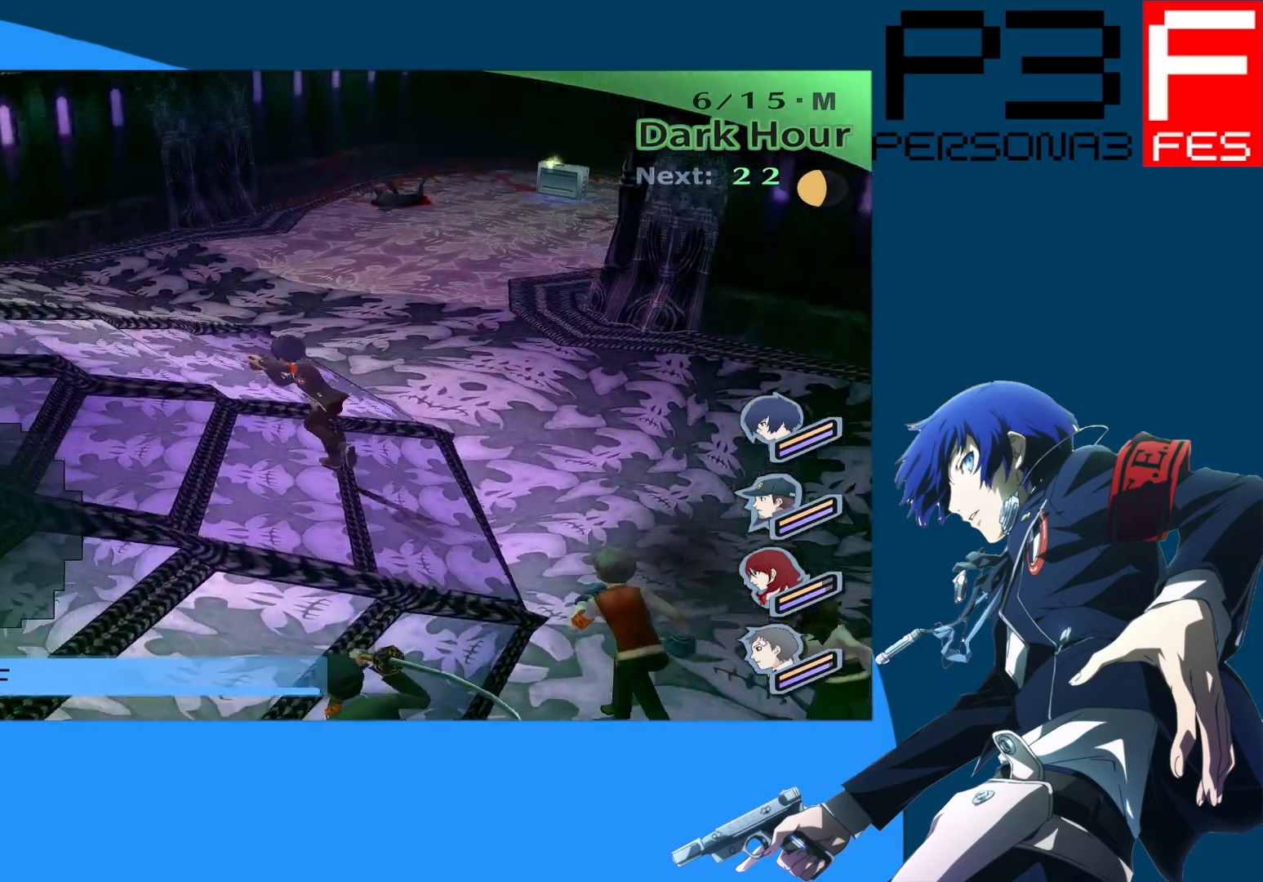
{"buttons": [], "left_stick": "up", "right_stick": "center", "events": [[217, "right_stick", "right"], [333, "left_stick", "up"], [417, "right_stick", "center"]]}
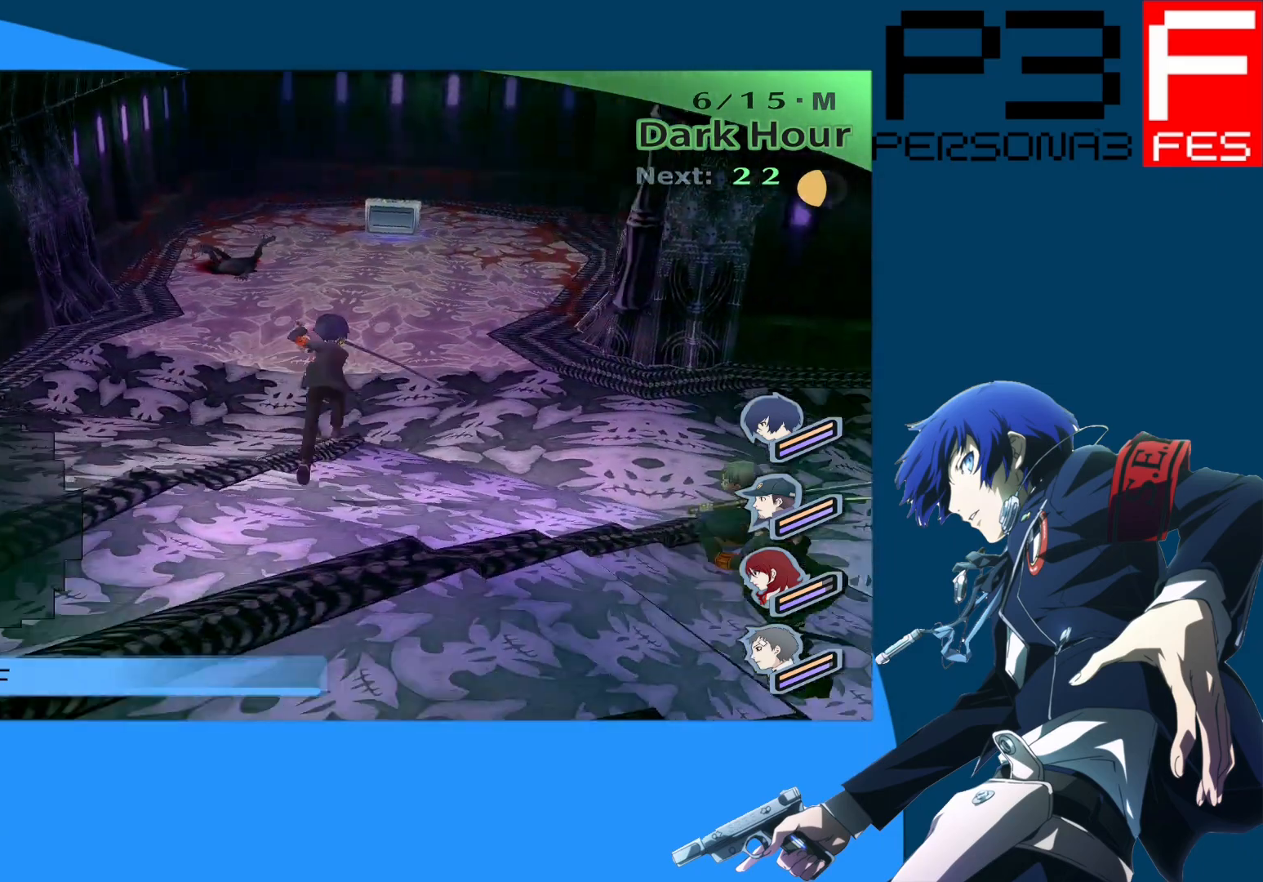
{"buttons": [], "left_stick": "up", "right_stick": "center", "events": []}
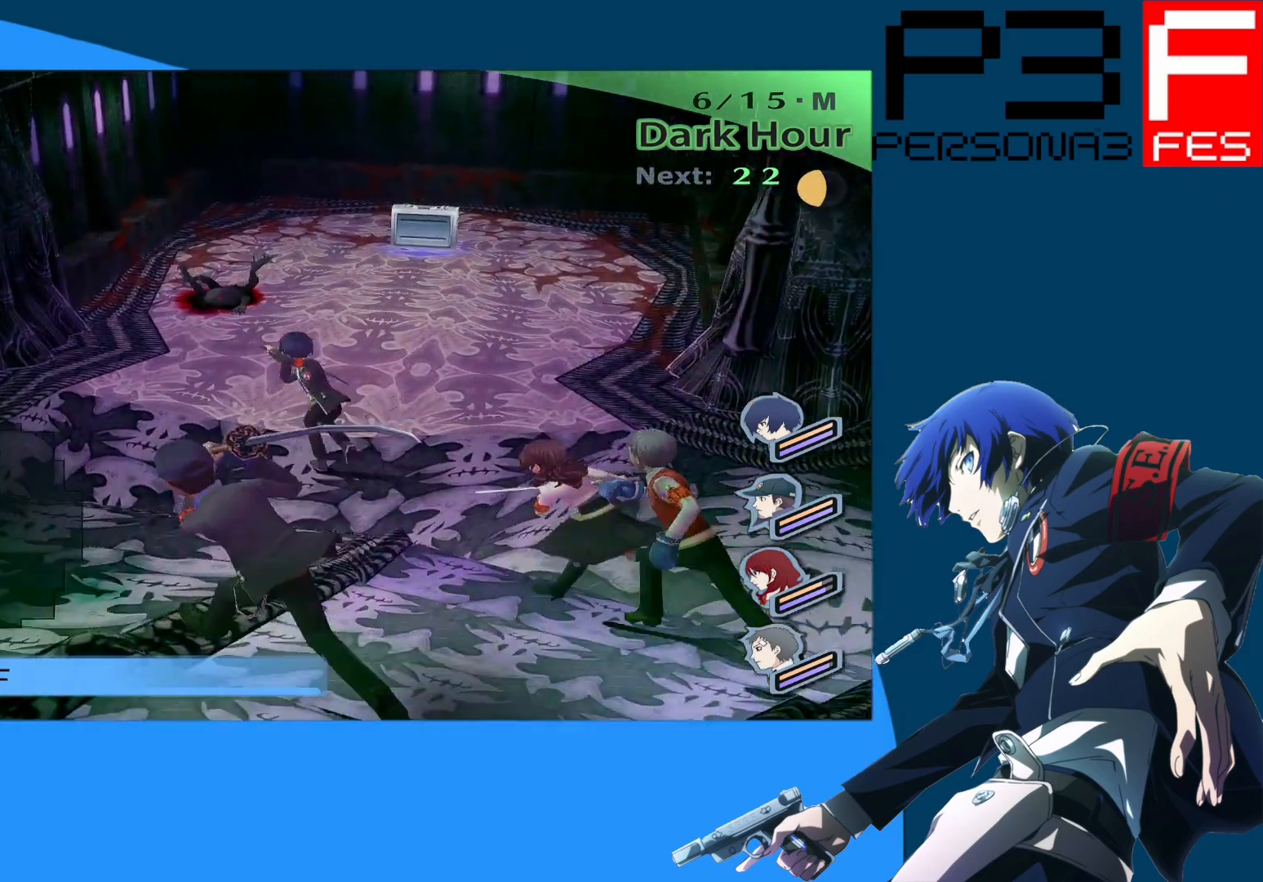
{"buttons": [], "left_stick": "up", "right_stick": "center", "events": [[183, "A", "down"], [300, "A", "up"], [367, "A", "down"], [467, "A", "up"]]}
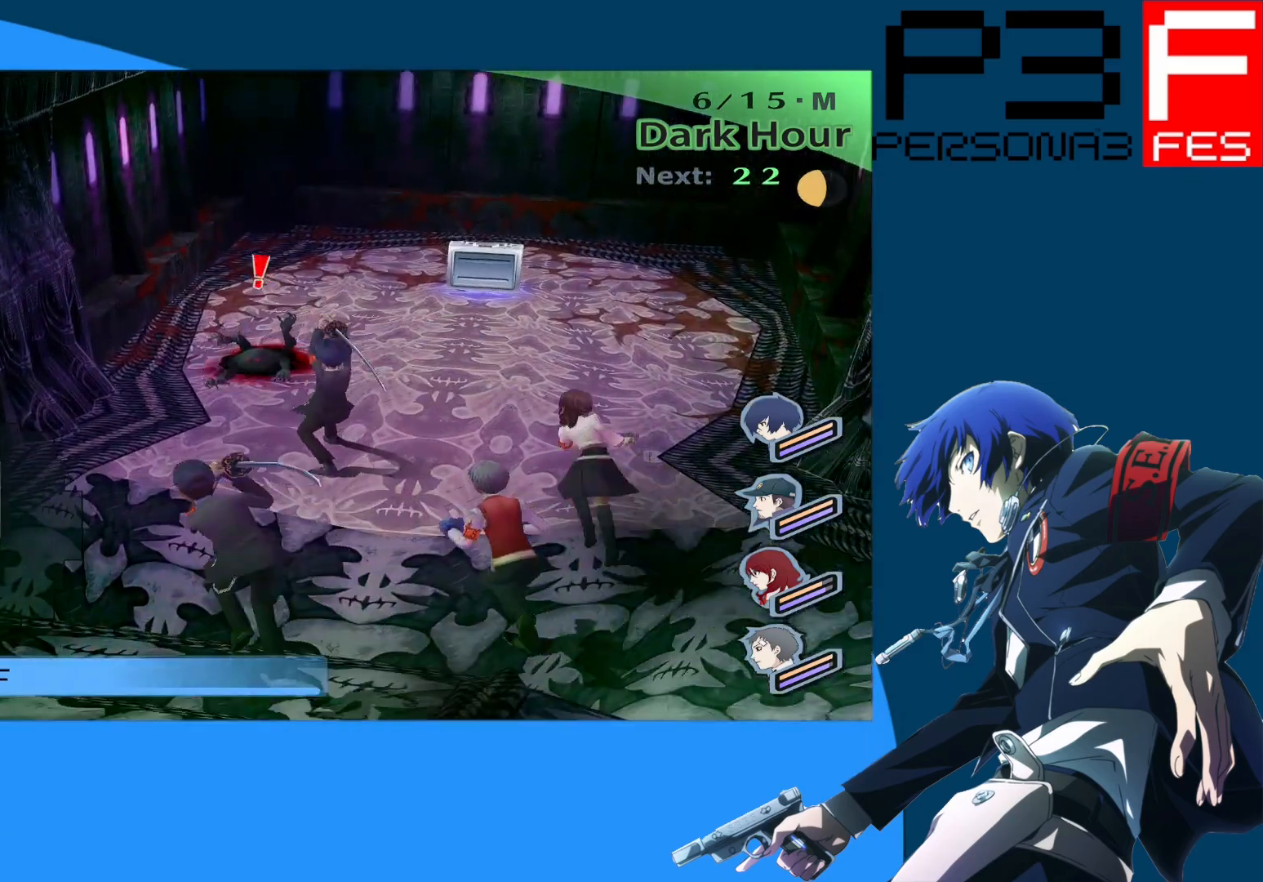
{"buttons": [], "left_stick": "up", "right_stick": "center", "events": [[33, "A", "down"], [100, "A", "up"], [233, "A", "down"], [367, "A", "up"]]}
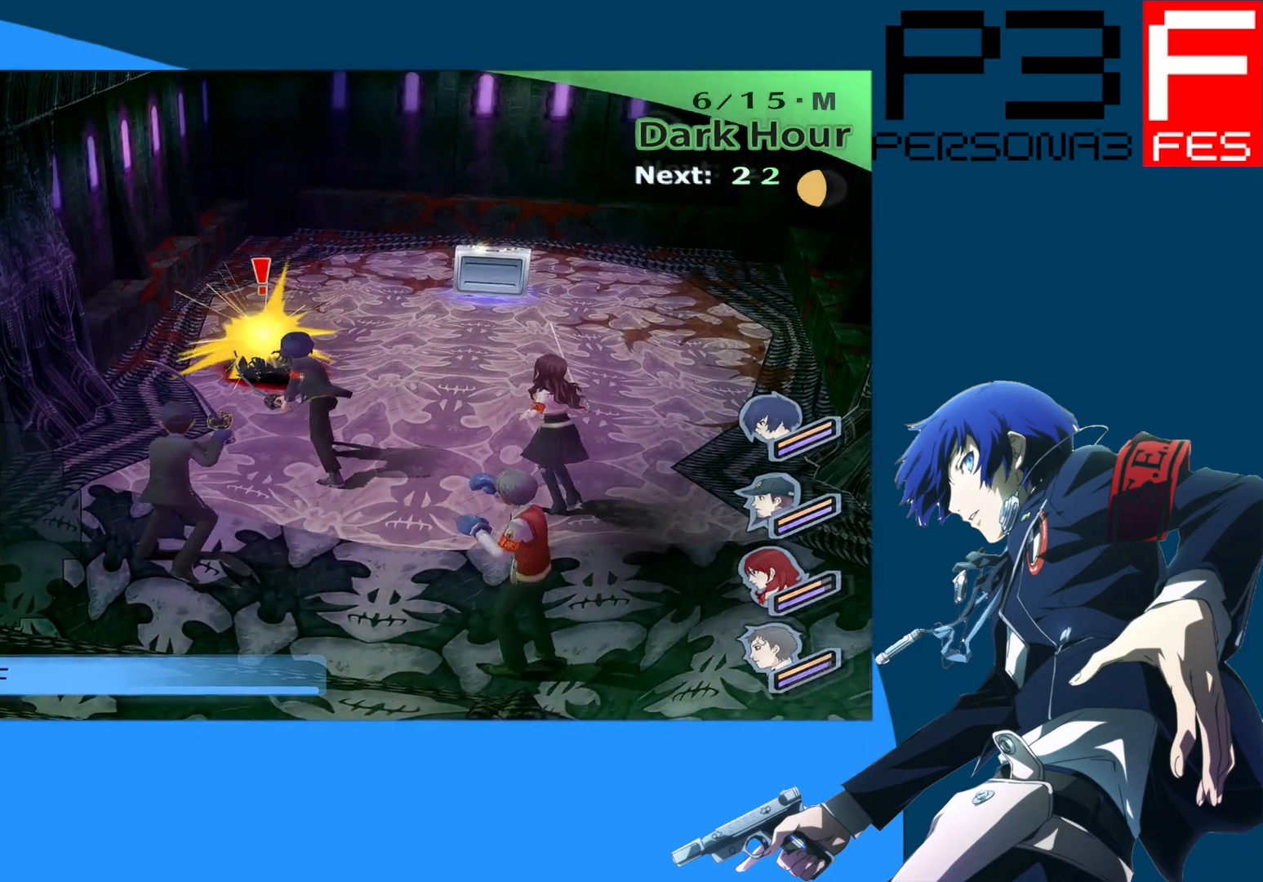
{"buttons": [], "left_stick": "center", "right_stick": "center", "events": [[267, "left_stick", "center"]]}
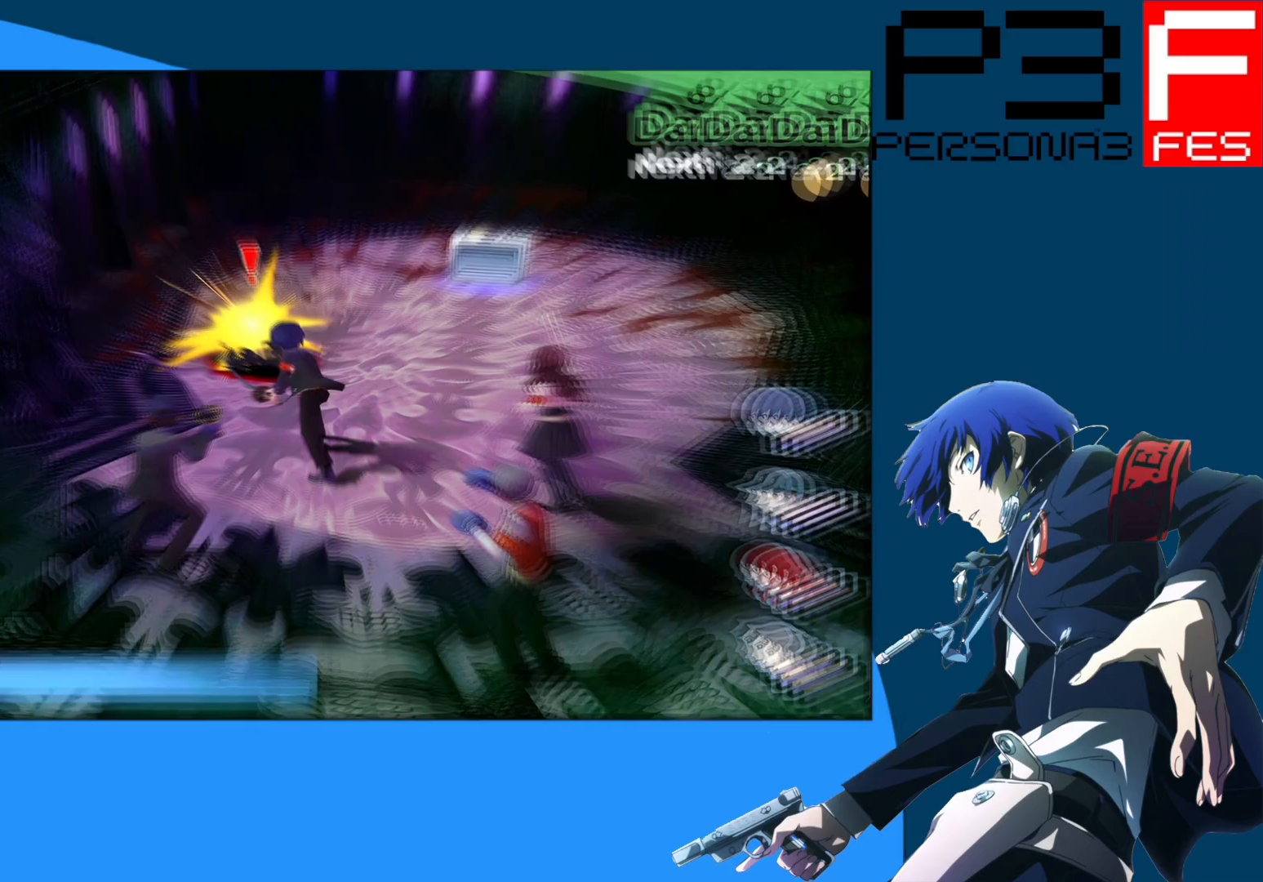
{"buttons": [], "left_stick": "center", "right_stick": "center", "events": []}
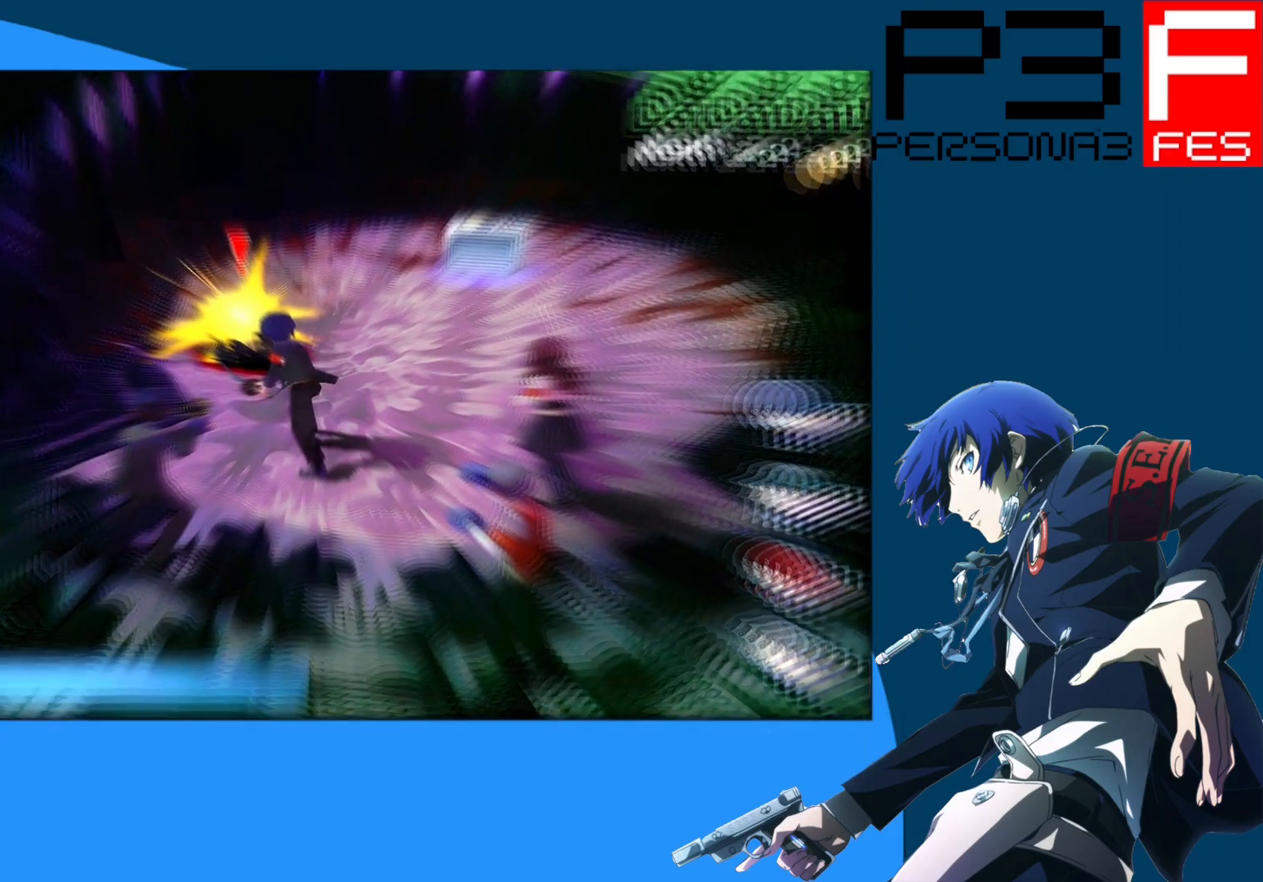
{"buttons": [], "left_stick": "center", "right_stick": "center", "events": []}
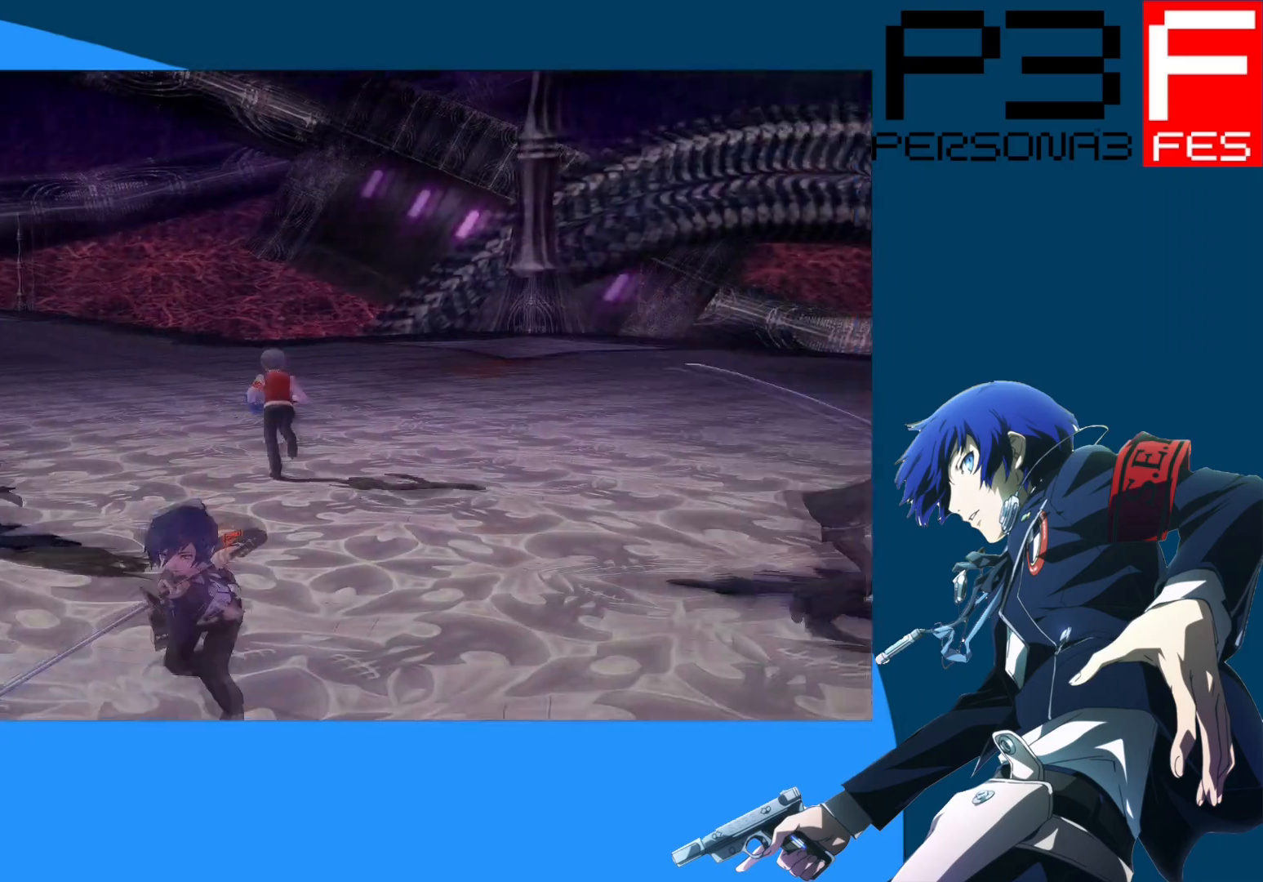
{"buttons": [], "left_stick": "center", "right_stick": "center", "events": []}
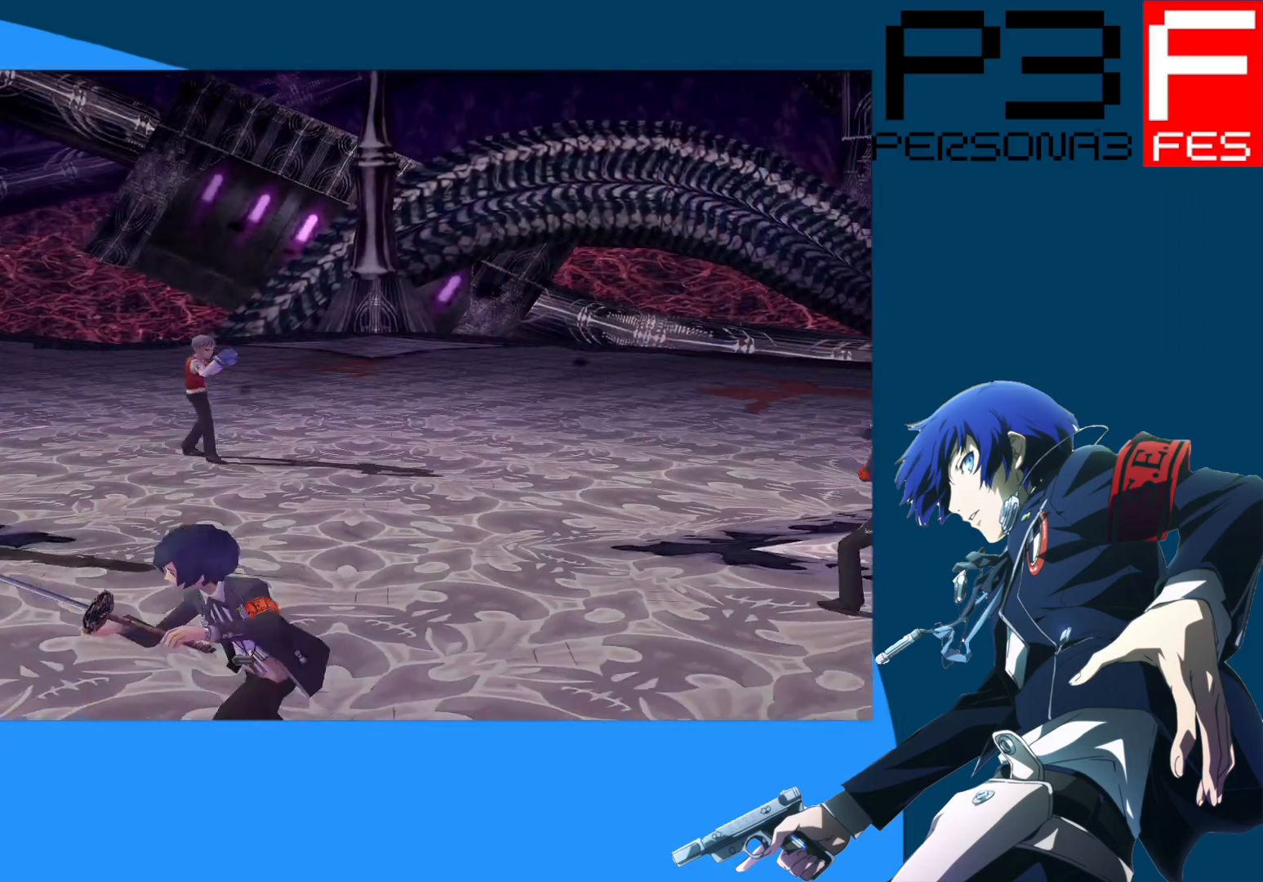
{"buttons": [], "left_stick": "center", "right_stick": "center", "events": []}
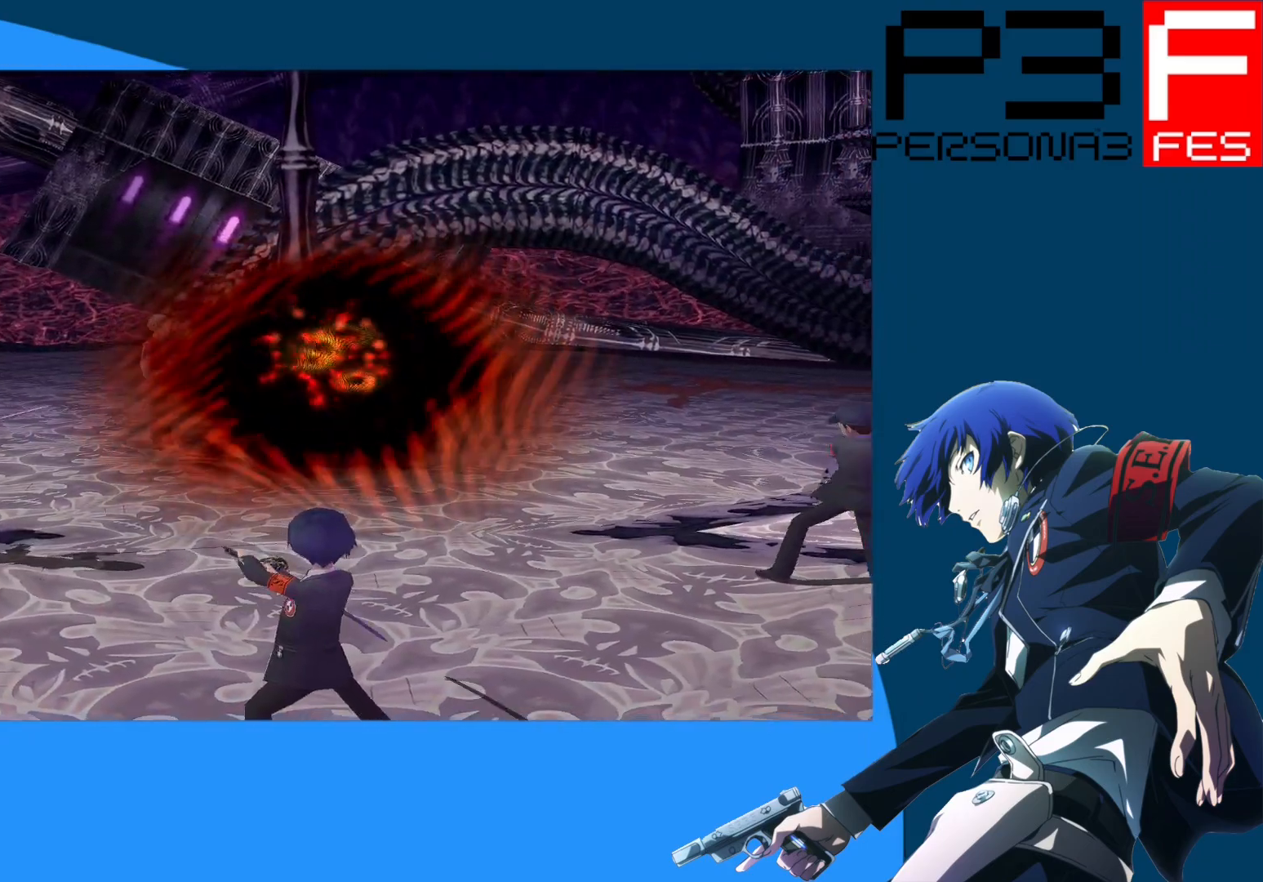
{"buttons": [], "left_stick": "center", "right_stick": "center", "events": []}
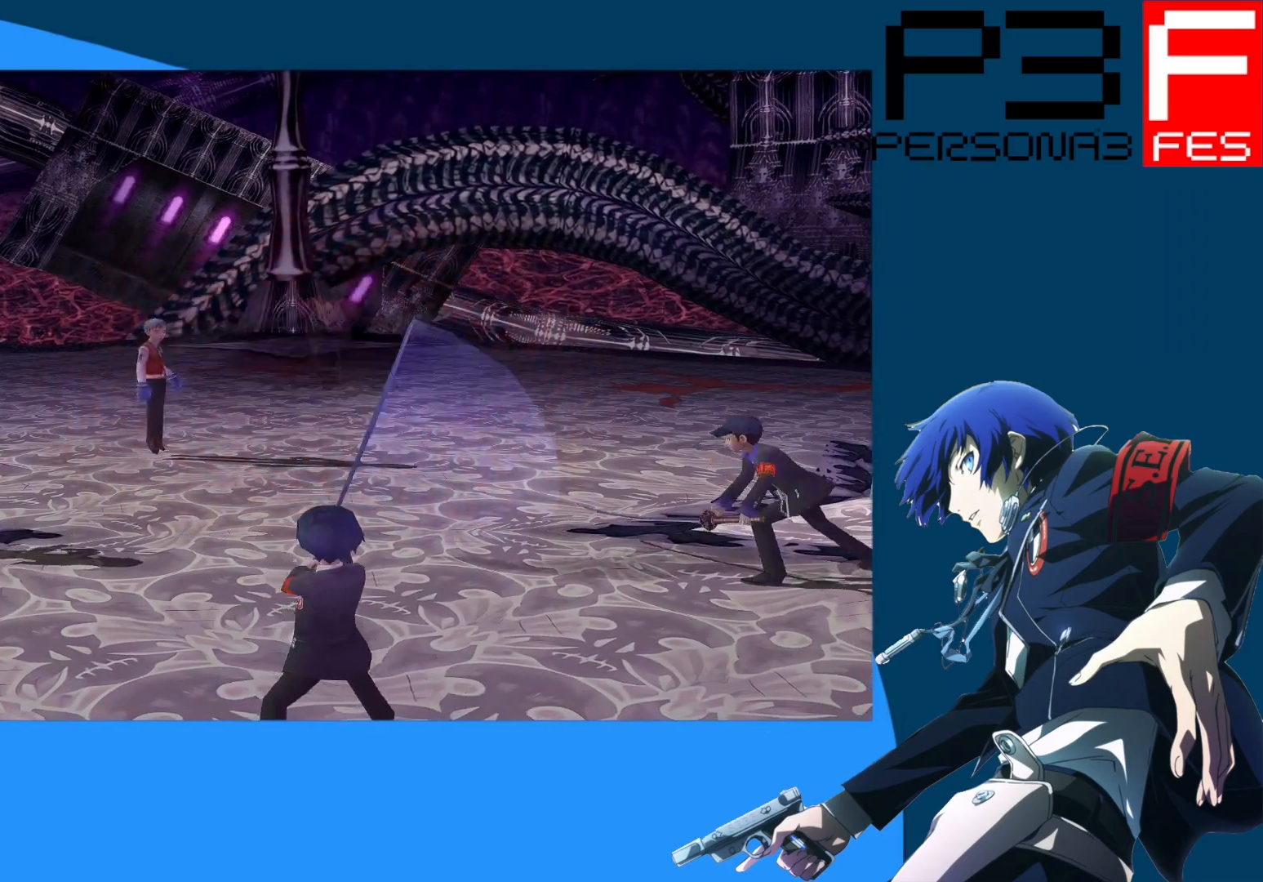
{"buttons": [], "left_stick": "center", "right_stick": "center", "events": []}
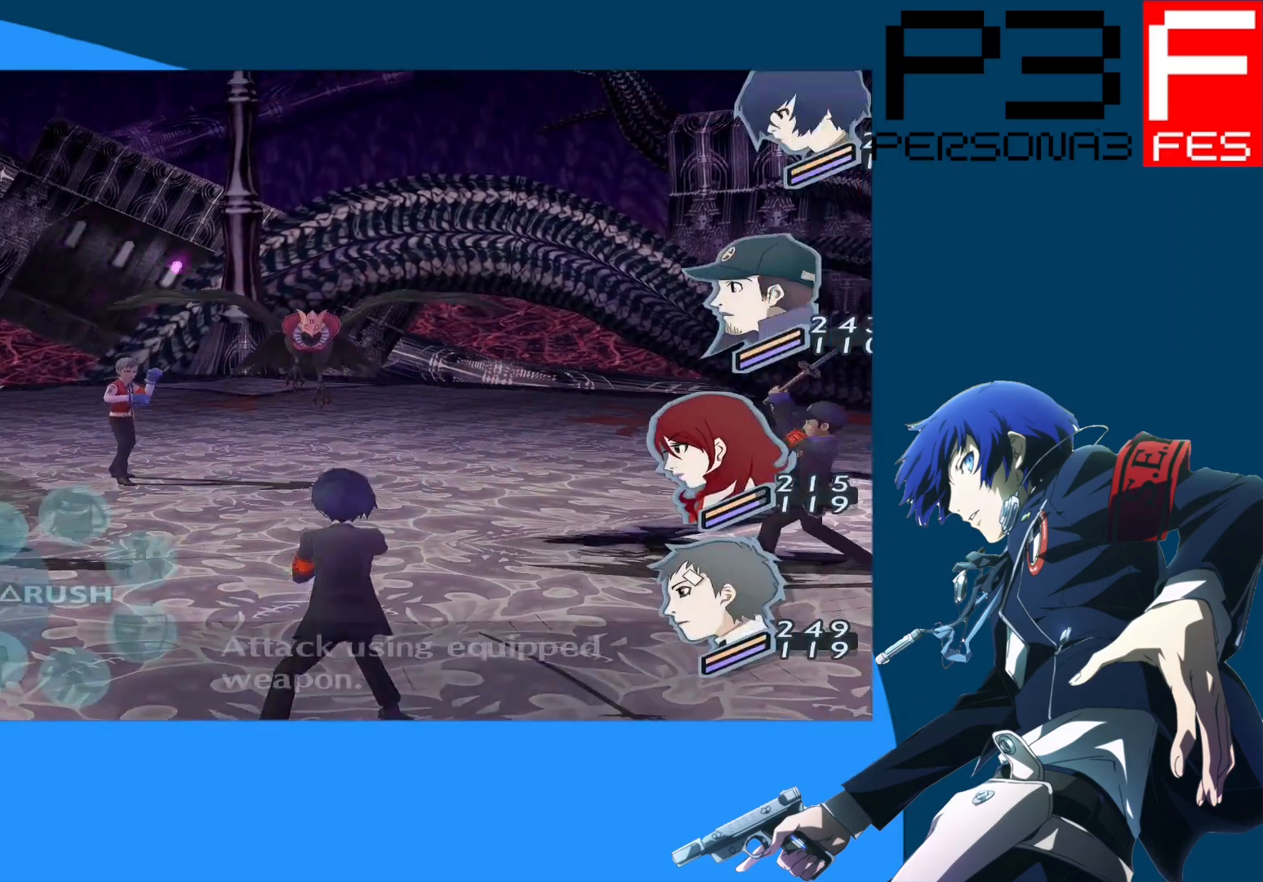
{"buttons": ["A"], "left_stick": "center", "right_stick": "center", "events": [[500, "A", "down"]]}
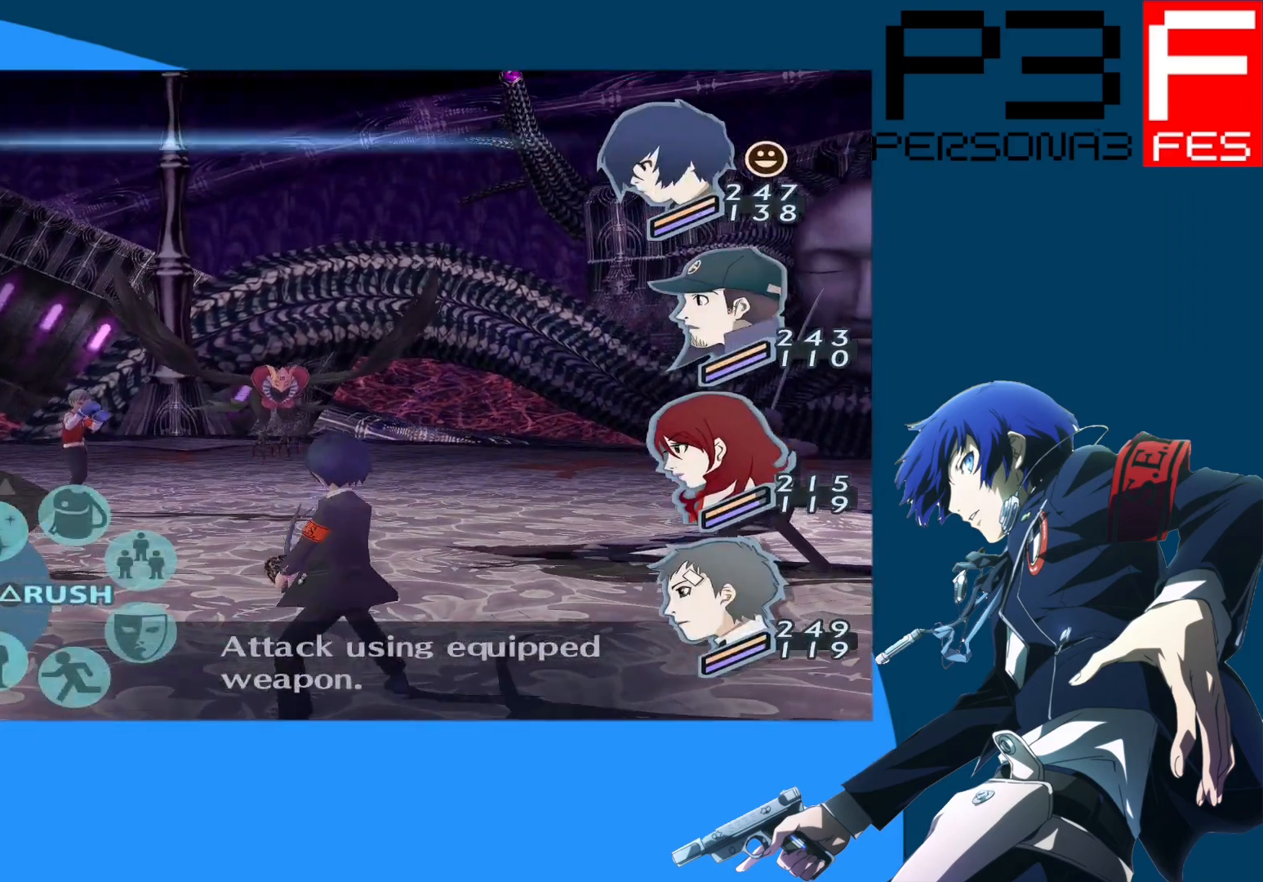
{"buttons": [], "left_stick": "center", "right_stick": "center", "events": [[167, "A", "up"], [267, "A", "down"], [417, "A", "up"]]}